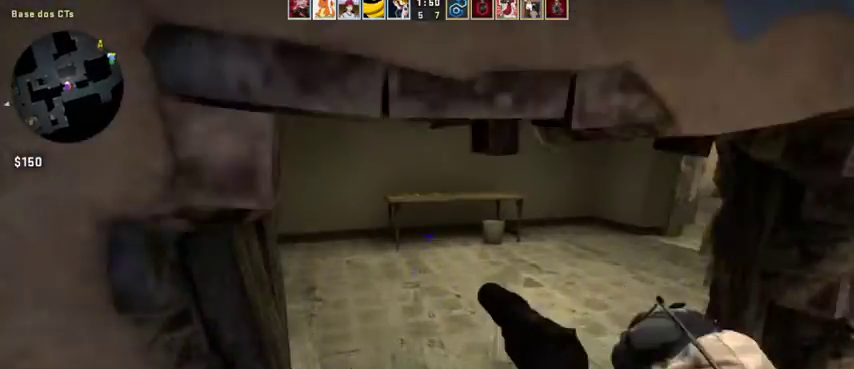
Gameplay with keyboard and mouse; each line is a JSON object with the keys and mouse buttons held at the frame after it. "events" lists presses ("down") and releases ("up") of "1", "2", "3", "4", "5", "a", "alt", "c", "caps_lock", "ctrl", "d", "e", "f", "g", "q", "r", "s", "shift", "space", "t", "tab", "v", "w", "x", "z", "mouse_left", "mouse_wheel" and "mouse_right" between this image and that frame as [ms after this image, input, new state], when the widget could be followed in between. "mouse_left", "mouse_wheel", "mouse_right" = the "left", "wheel", "right" buttons of the "mouse" list. No other keys are recorded. "wheel" means that the mouse wheel is clicked or scrolled. Not read: mouse_move.
{"keys": [], "mouse": [], "events": [[33, "s", "down"], [100, "d", "up"], [267, "d", "down"], [400, "s", "up"], [500, "d", "up"]]}
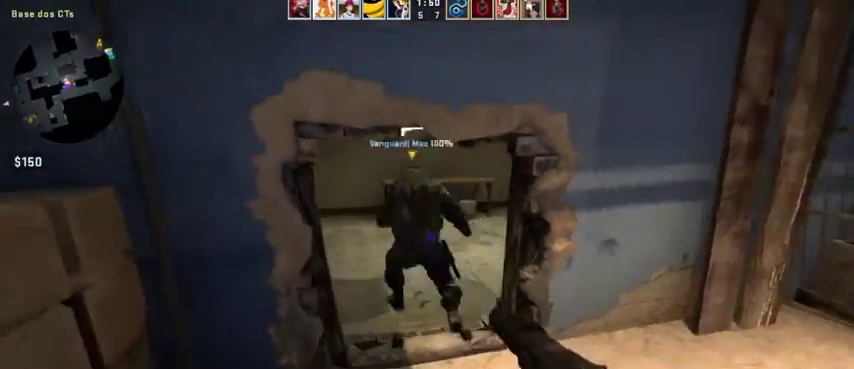
{"keys": ["w"], "mouse": [], "events": [[67, "w", "down"]]}
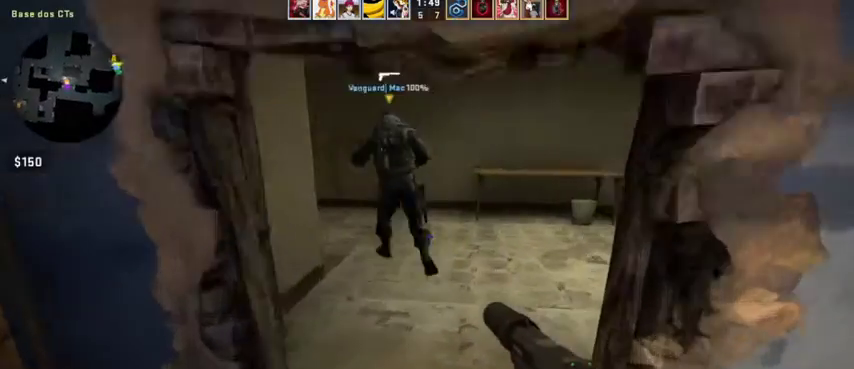
{"keys": ["w"], "mouse": [], "events": []}
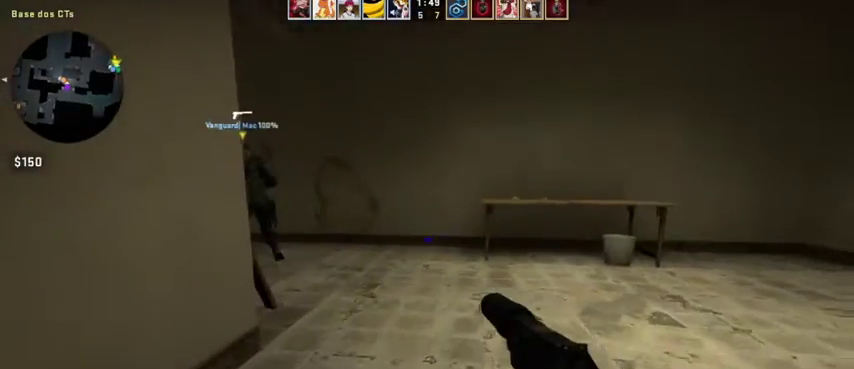
{"keys": ["d", "w"], "mouse": [], "events": [[333, "d", "down"]]}
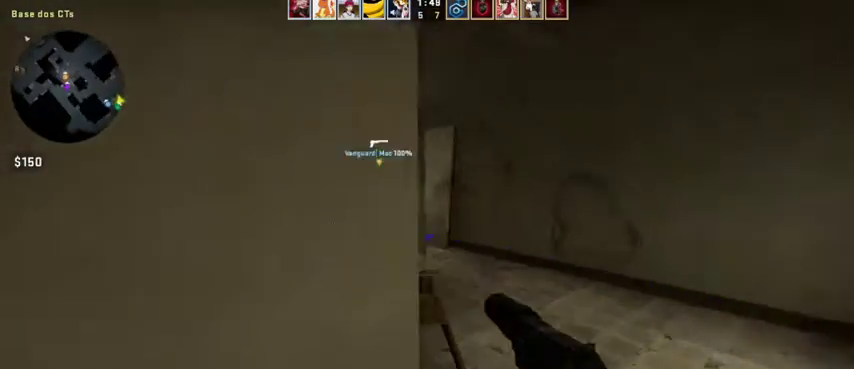
{"keys": ["w"], "mouse": [], "events": [[333, "d", "up"]]}
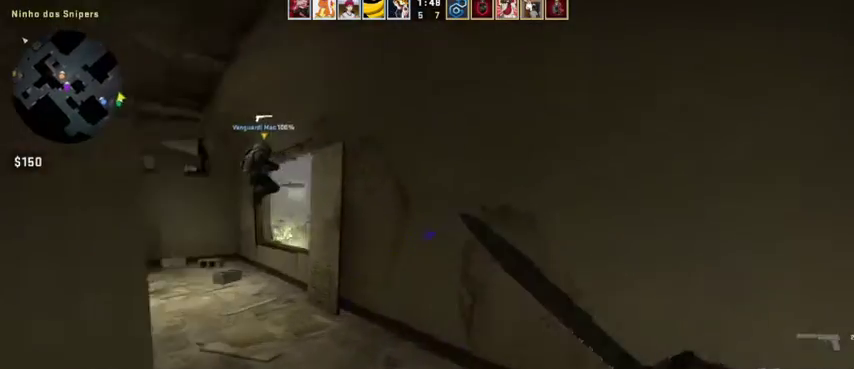
{"keys": ["a", "w"], "mouse": [], "events": [[367, "a", "down"]]}
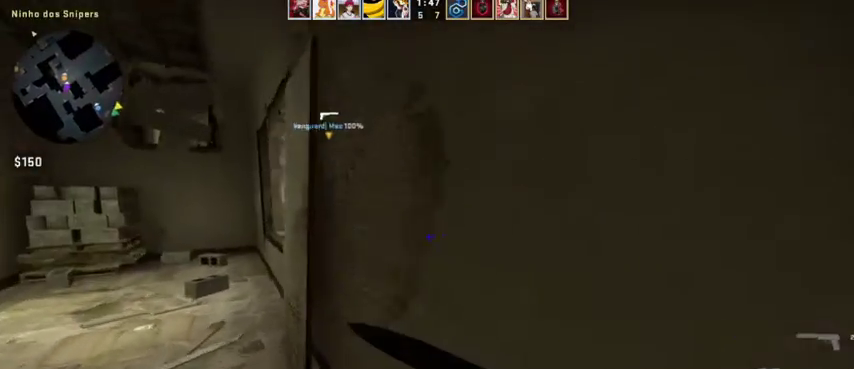
{"keys": ["a", "w"], "mouse": [], "events": [[33, "mouse_left", "down"], [367, "mouse_left", "up"]]}
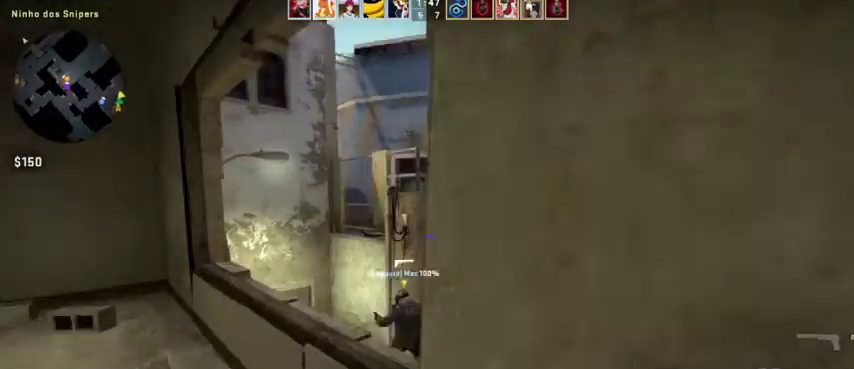
{"keys": ["a", "w"], "mouse": [], "events": [[133, "mouse_wheel", "down"], [200, "mouse_wheel", "up"]]}
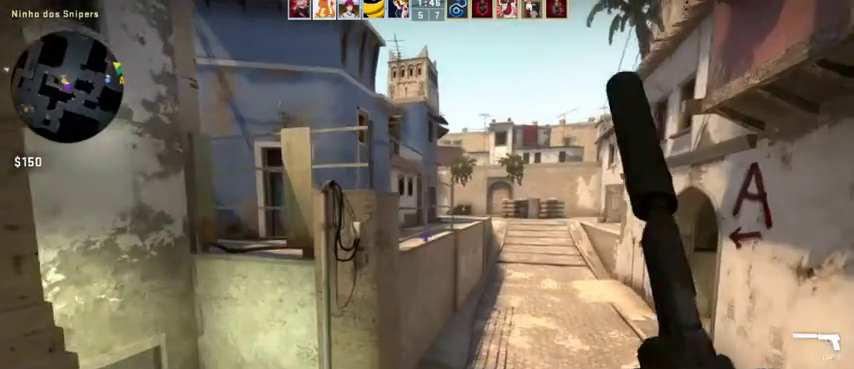
{"keys": ["s"], "mouse": [], "events": [[33, "a", "up"], [33, "d", "down"], [33, "w", "up"], [200, "s", "down"], [267, "d", "up"]]}
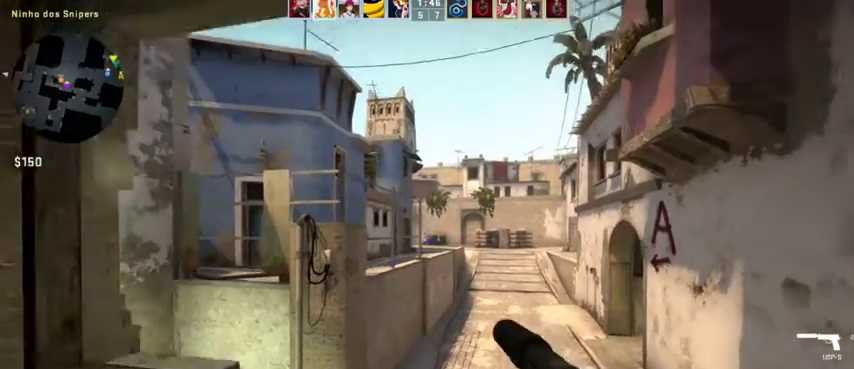
{"keys": ["w"], "mouse": [], "events": [[133, "s", "up"], [367, "w", "down"]]}
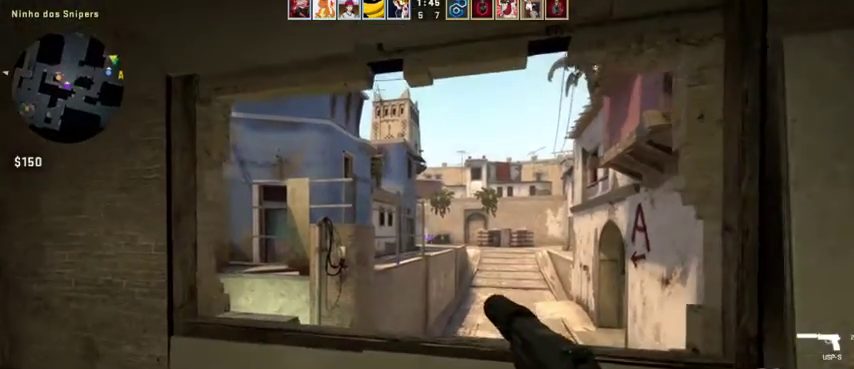
{"keys": ["w"], "mouse": [], "events": []}
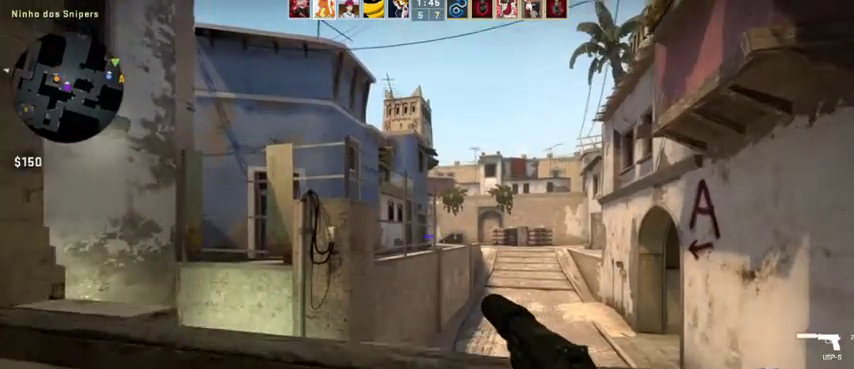
{"keys": ["d"], "mouse": [], "events": [[133, "d", "down"], [367, "w", "up"]]}
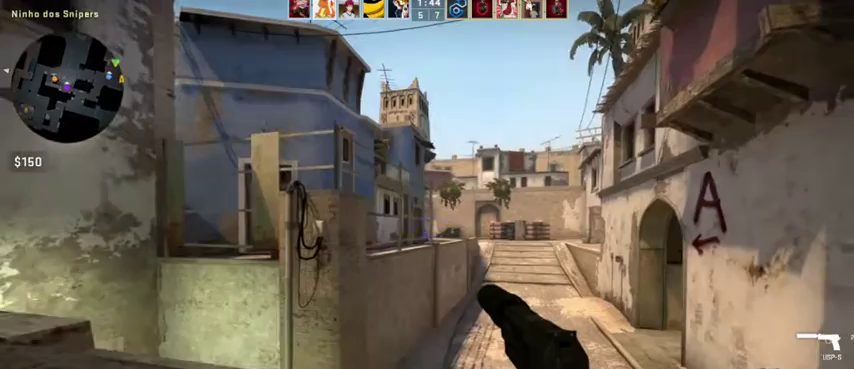
{"keys": ["w"], "mouse": [], "events": [[167, "a", "down"], [167, "d", "up"], [167, "w", "down"], [467, "a", "up"]]}
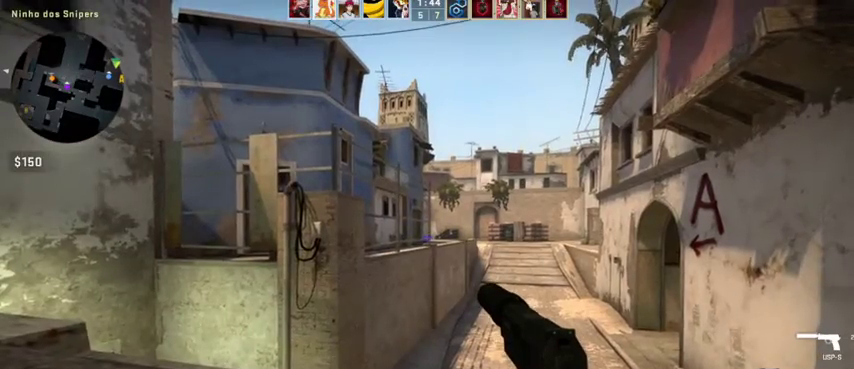
{"keys": ["w"], "mouse": [], "events": []}
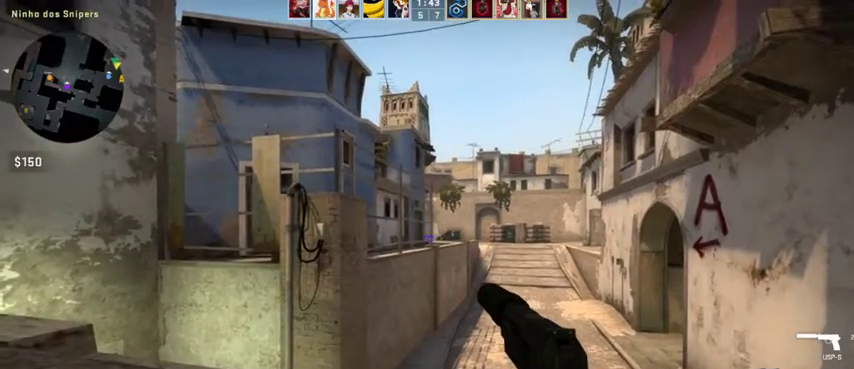
{"keys": ["space", "w"], "mouse": [], "events": [[433, "space", "down"]]}
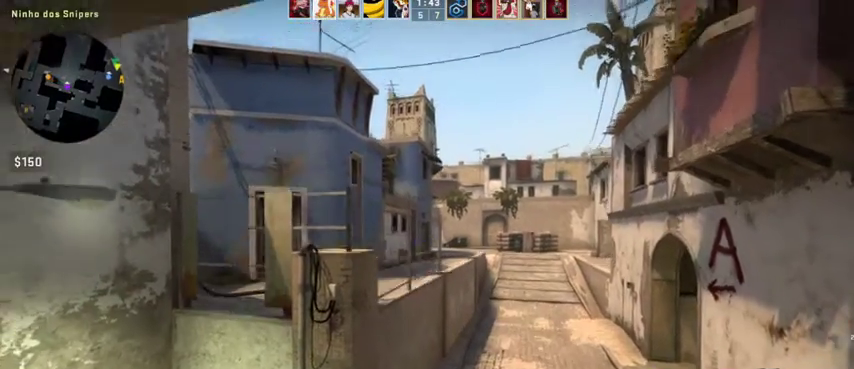
{"keys": ["d", "w"], "mouse": [], "events": [[100, "space", "up"], [367, "d", "down"]]}
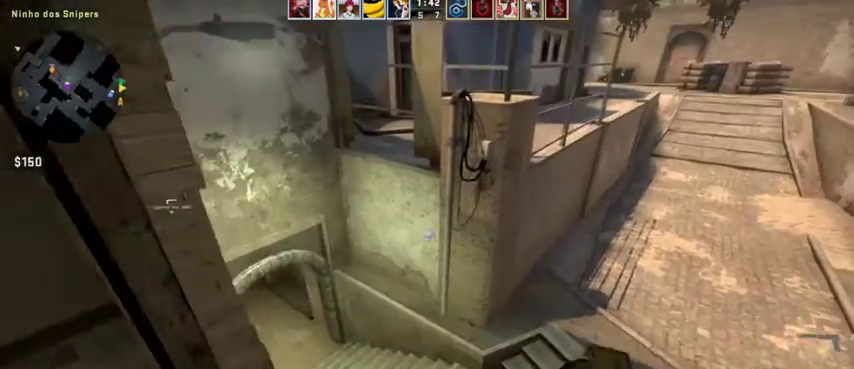
{"keys": ["w"], "mouse": ["left"], "events": [[67, "d", "up"], [300, "a", "down"], [333, "mouse_left", "down"], [433, "a", "up"]]}
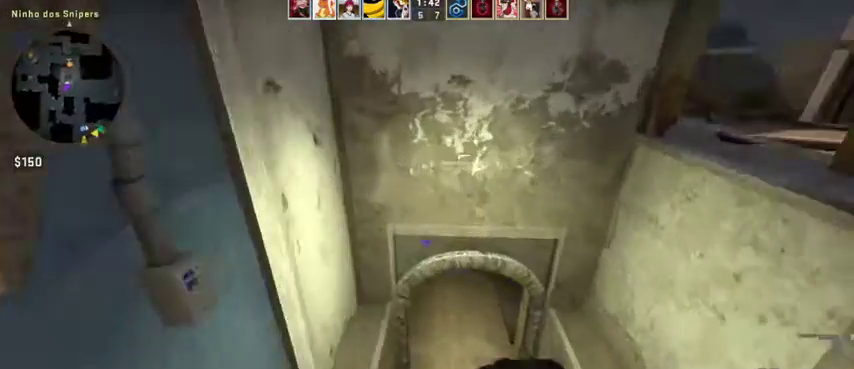
{"keys": ["w"], "mouse": ["left"], "events": [[267, "a", "down"], [400, "a", "up"]]}
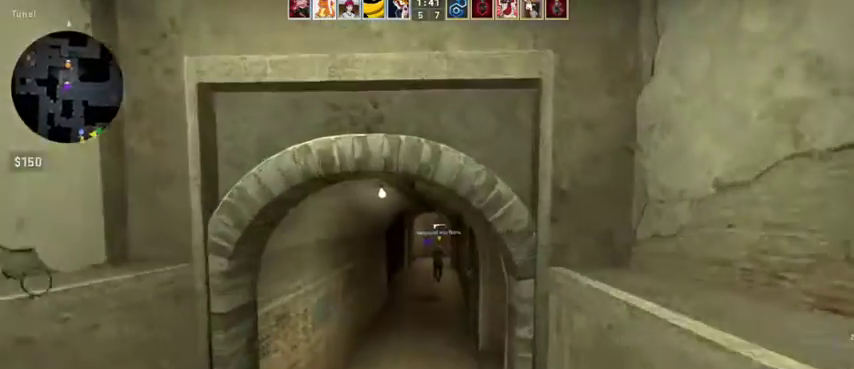
{"keys": ["w"], "mouse": ["left"], "events": [[100, "a", "down"], [233, "a", "up"]]}
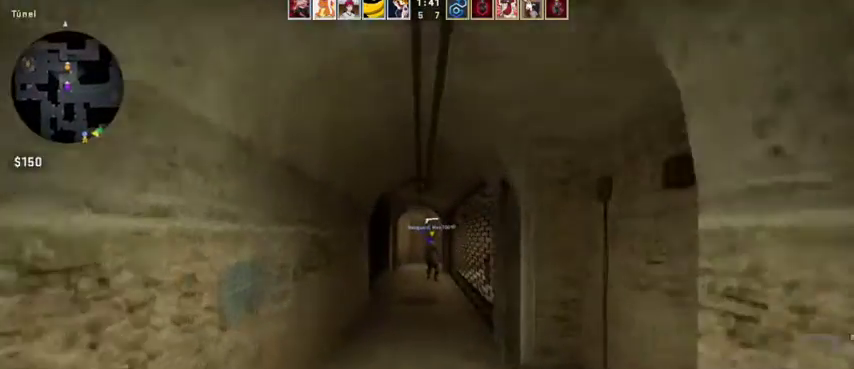
{"keys": ["w"], "mouse": ["left"], "events": []}
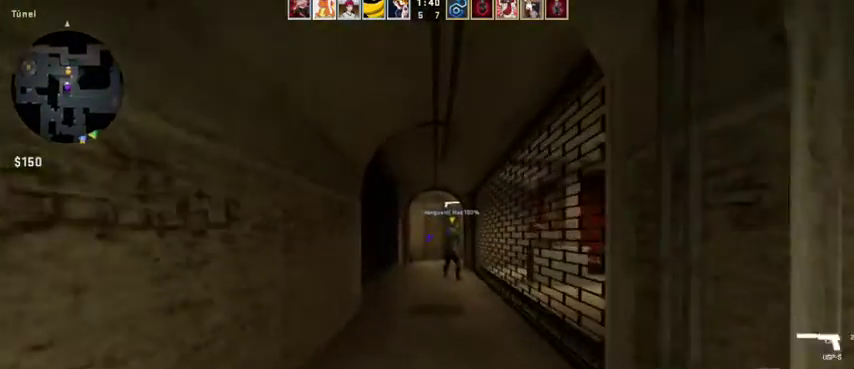
{"keys": ["w"], "mouse": [], "events": [[133, "mouse_left", "up"]]}
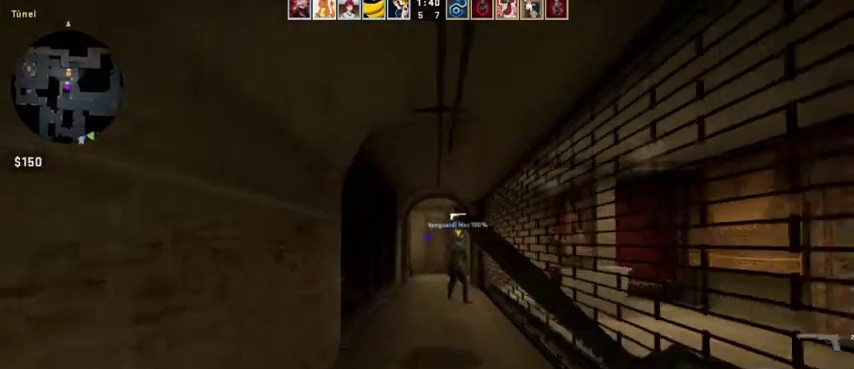
{"keys": ["w"], "mouse": [], "events": [[400, "mouse_wheel", "down"], [500, "mouse_wheel", "up"]]}
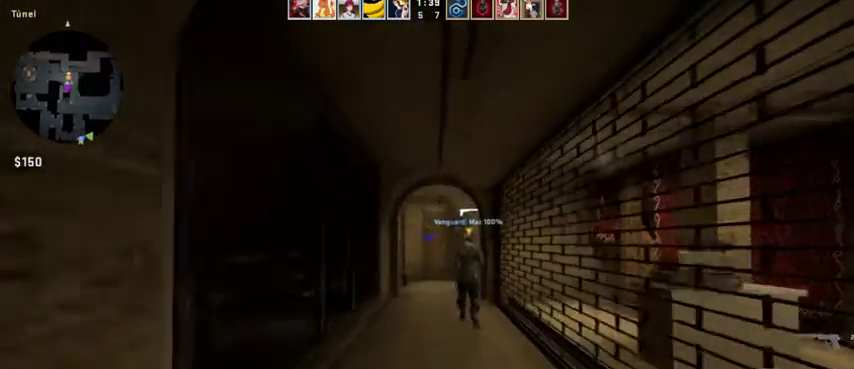
{"keys": ["d", "w"], "mouse": [], "events": [[467, "d", "down"]]}
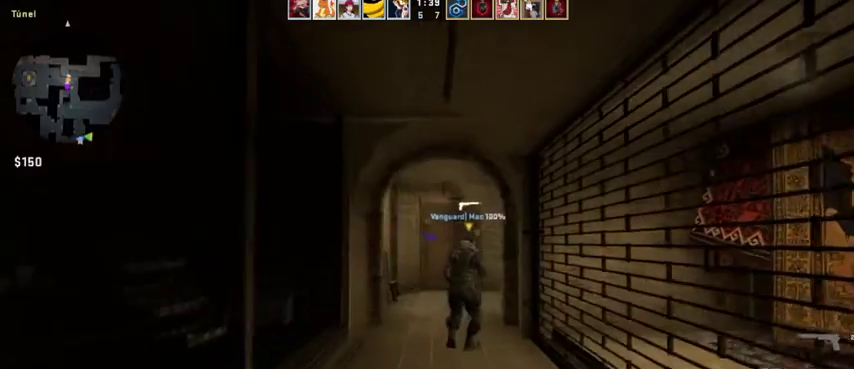
{"keys": ["a", "w"], "mouse": [], "events": [[167, "d", "up"], [200, "mouse_wheel", "down"], [300, "mouse_wheel", "up"], [433, "a", "down"]]}
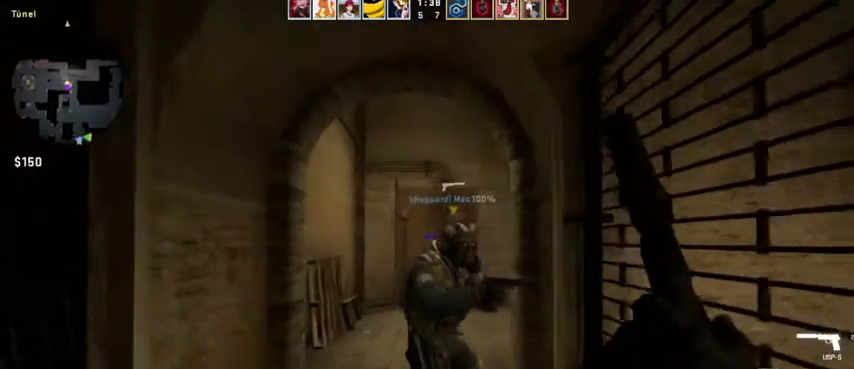
{"keys": ["a", "w"], "mouse": [], "events": []}
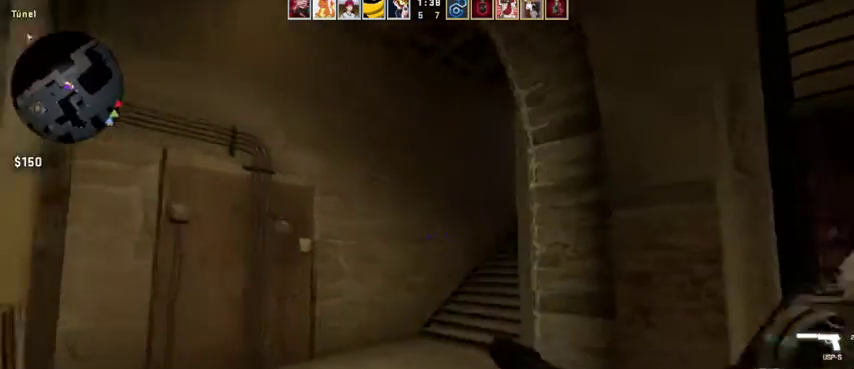
{"keys": ["d"], "mouse": [], "events": [[167, "a", "up"], [300, "d", "down"], [300, "w", "up"]]}
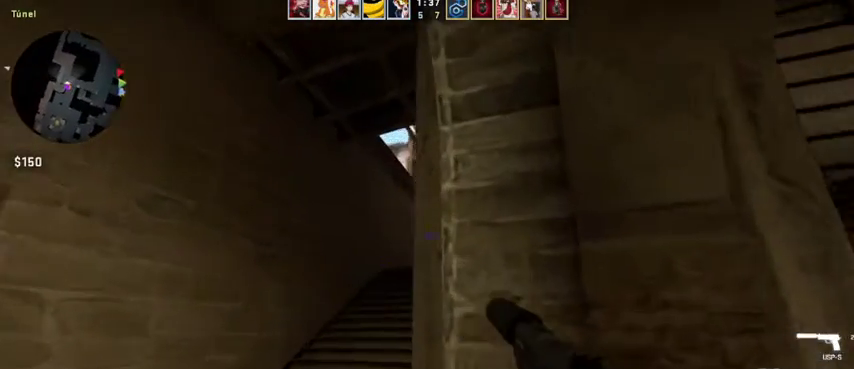
{"keys": ["a"], "mouse": [], "events": [[267, "d", "up"], [300, "a", "down"]]}